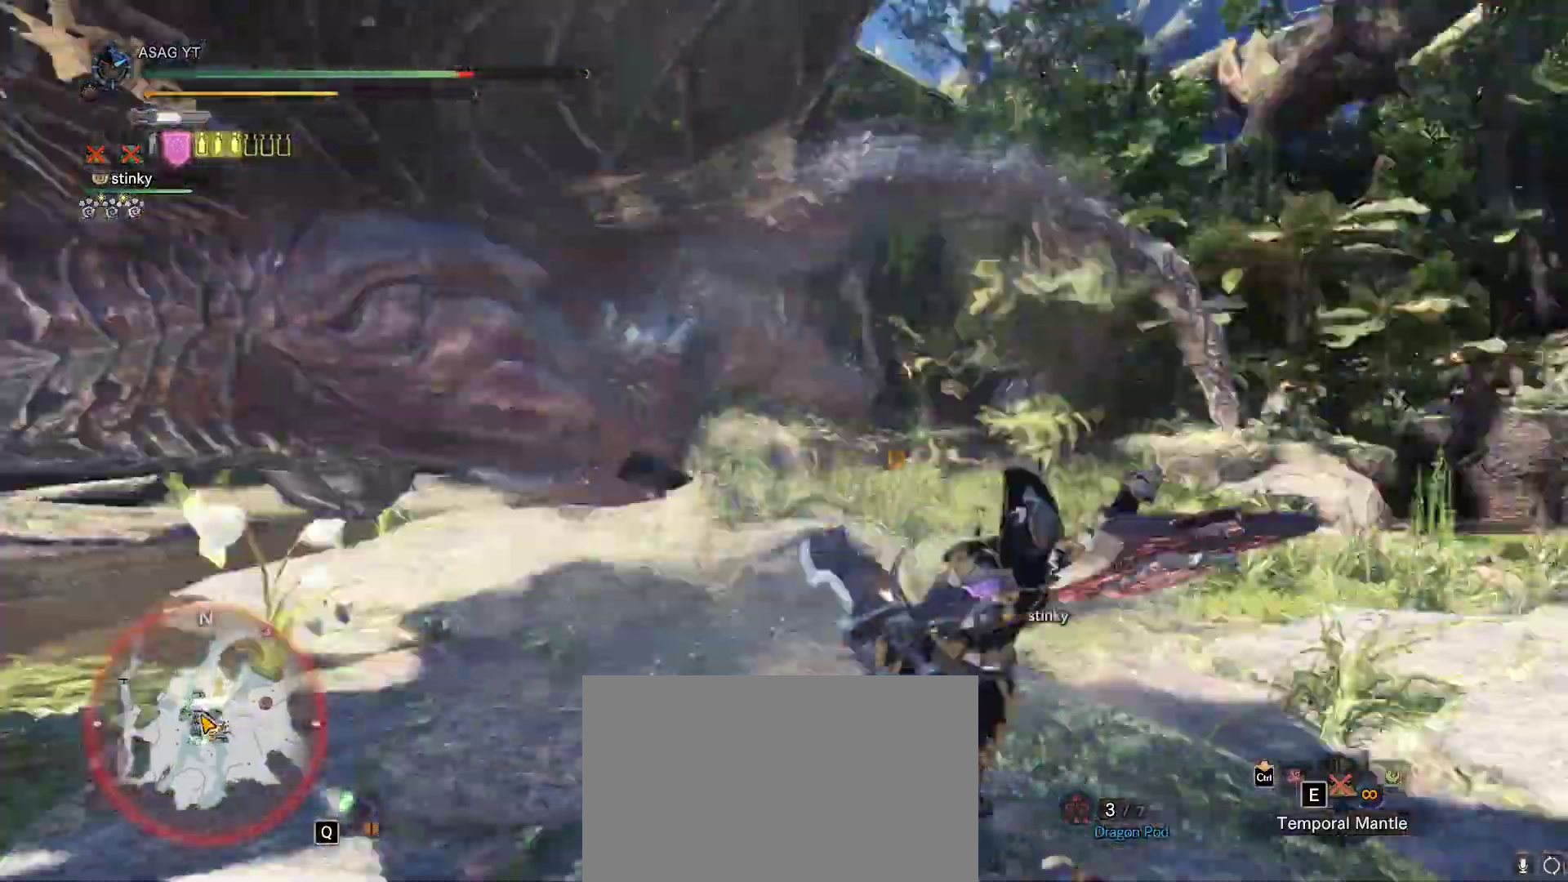
Gameplay with keyboard and mouse; each line is a JSON object with the keys and mouse buttons held at the frame after it. "events" lists presses ("down") and releases ("up") of "1", "2", "3", "4", "5", "a", "alt", "c", "caps_lock", "ctrl", "d", "e", "f", "g", "q", "r", "s", "shift", "space", "t", "tab", "v", "w", "x", "z", "mouse_left", "mouse_wheel" and "mouse_right" between this image and that frame as [ms after this image, input, new state], when the widget could be followed in between. "mouse_left", "mouse_wheel", "mouse_right" = the "left", "wheel", "right" buttons of the "mouse" list. No other keys are recorded. "wheel" means that the mouse wheel is clicked or scrolled. Not read: mouse_move.
{"keys": ["w"], "mouse": [], "events": []}
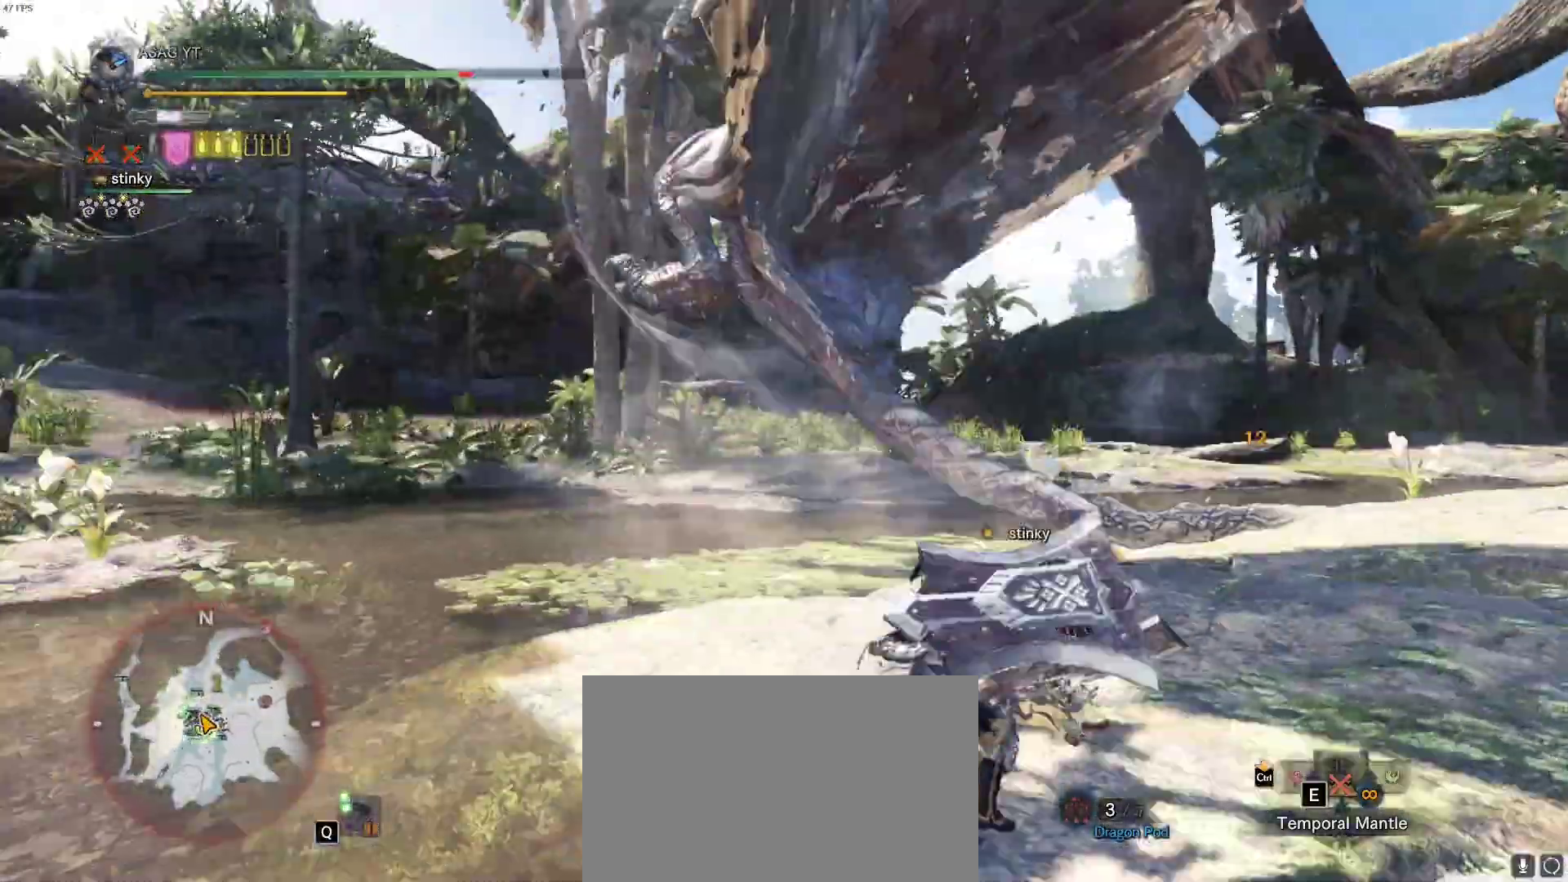
{"keys": ["w"], "mouse": [], "events": []}
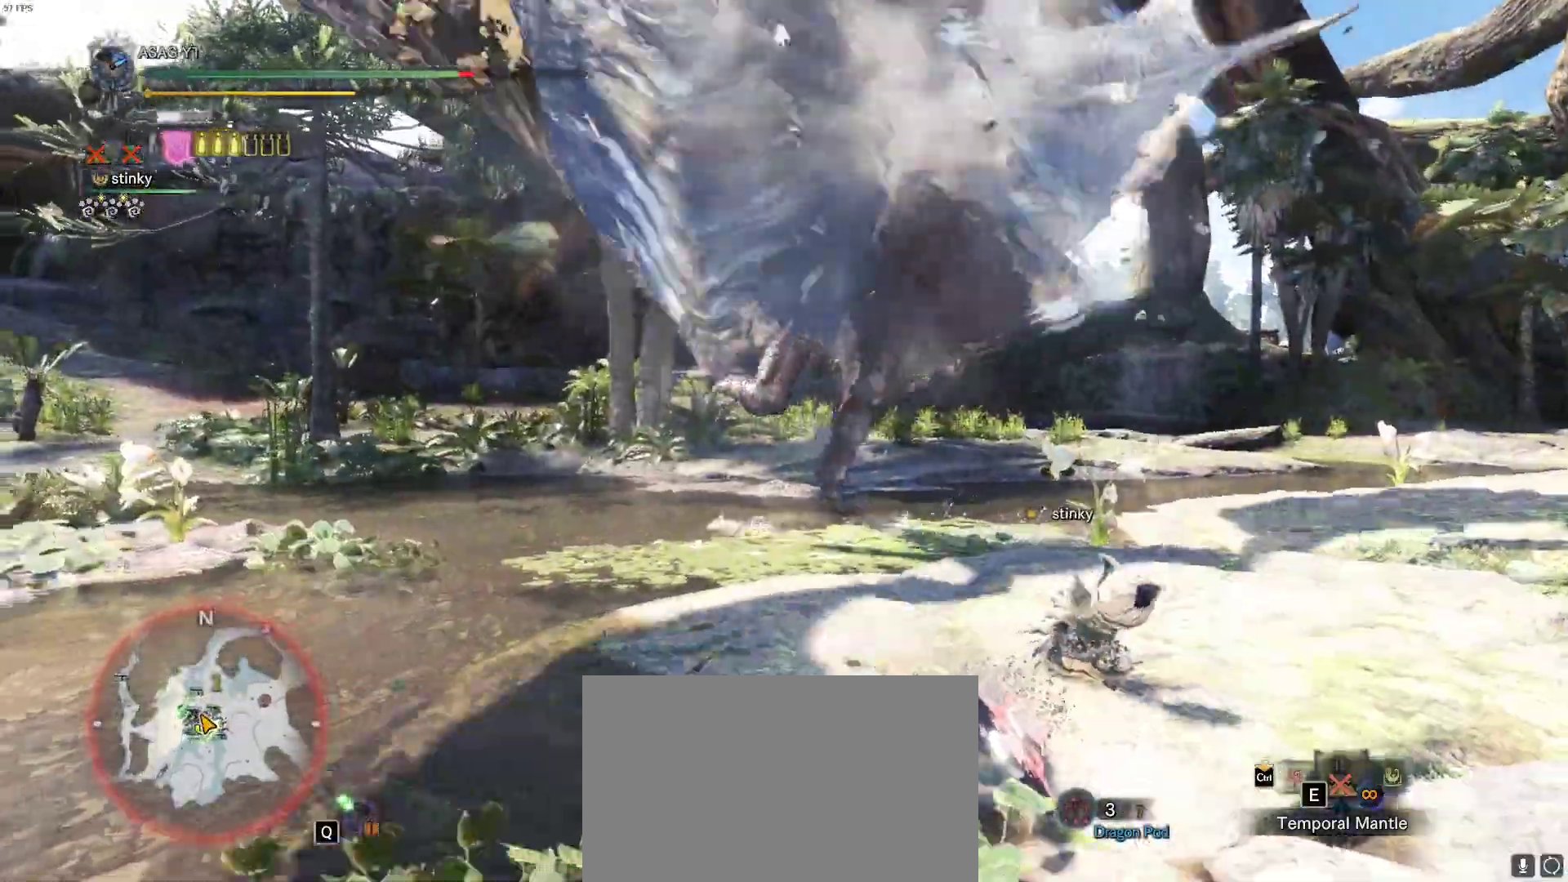
{"keys": ["w"], "mouse": [], "events": []}
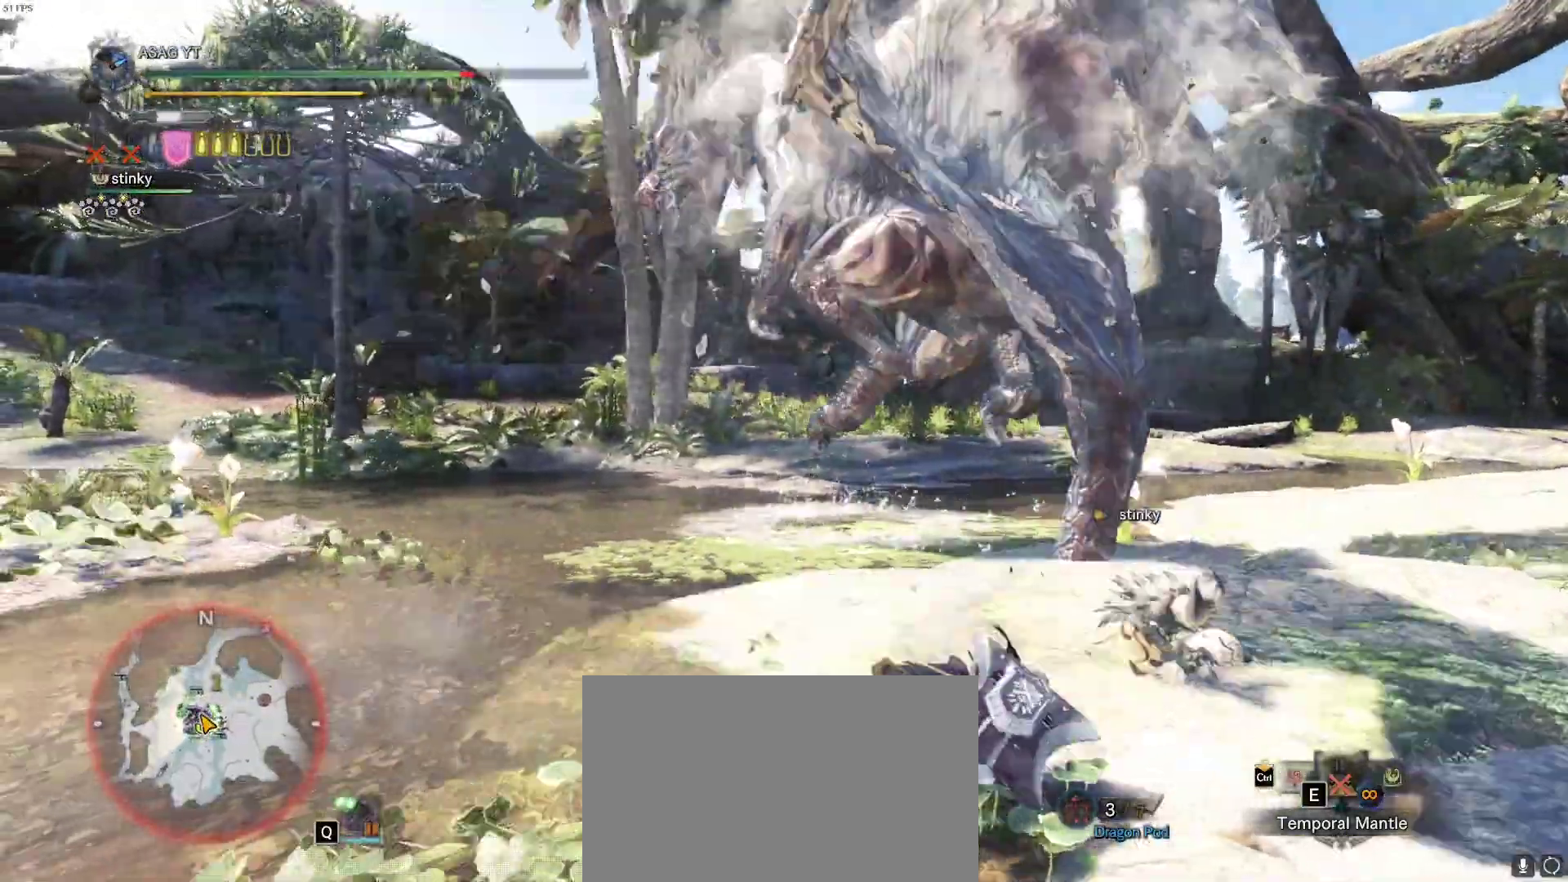
{"keys": ["w"], "mouse": [], "events": []}
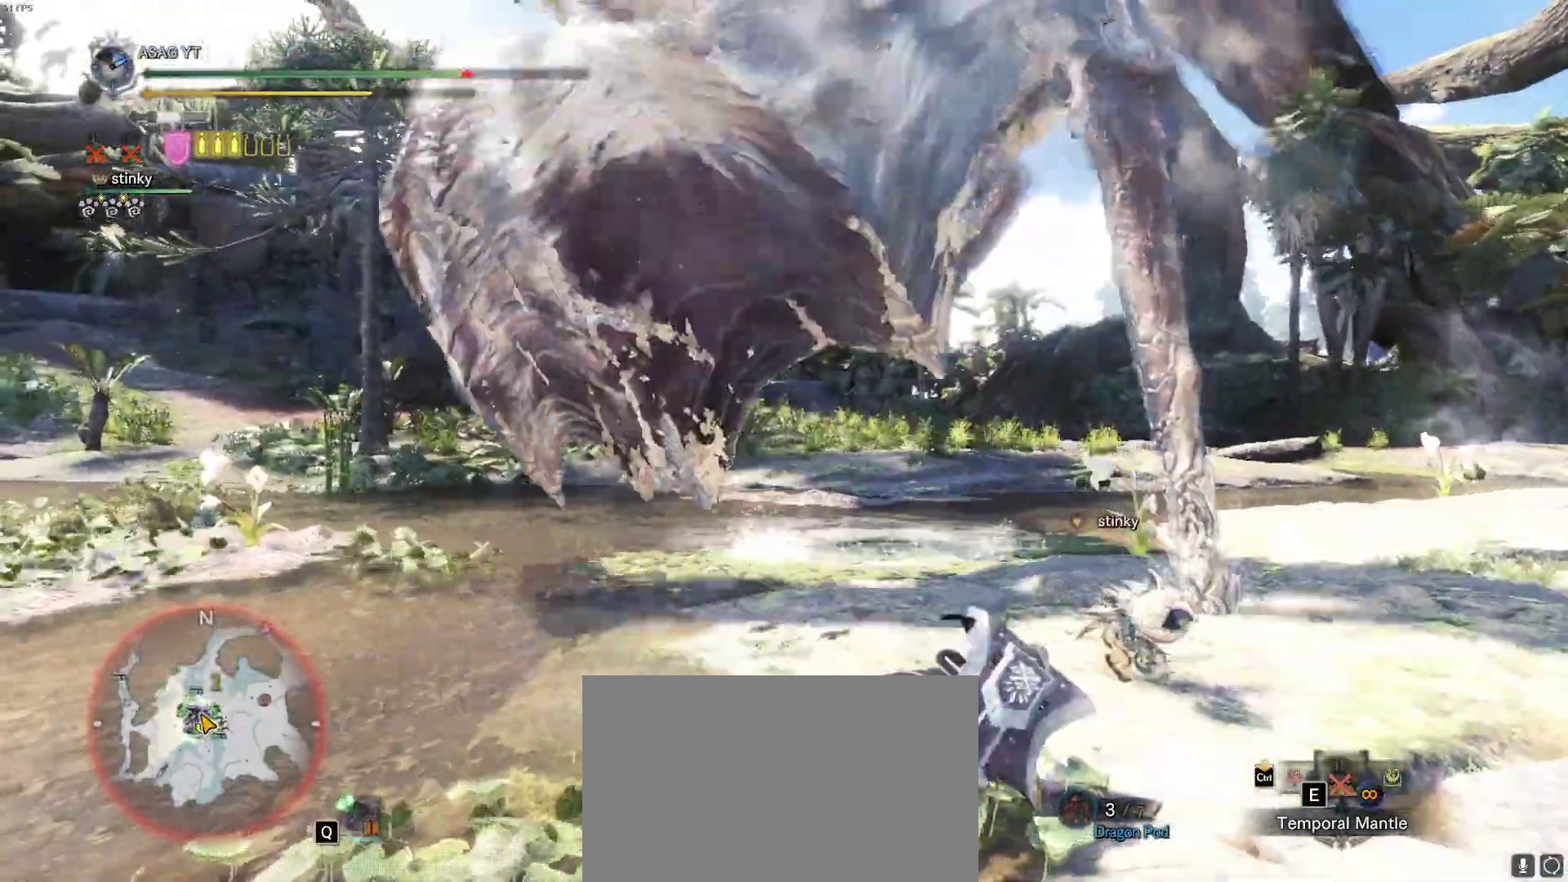
{"keys": ["a", "s", "shift"], "mouse": [], "events": [[133, "a", "down"], [133, "s", "down"], [133, "shift", "down"], [133, "w", "up"]]}
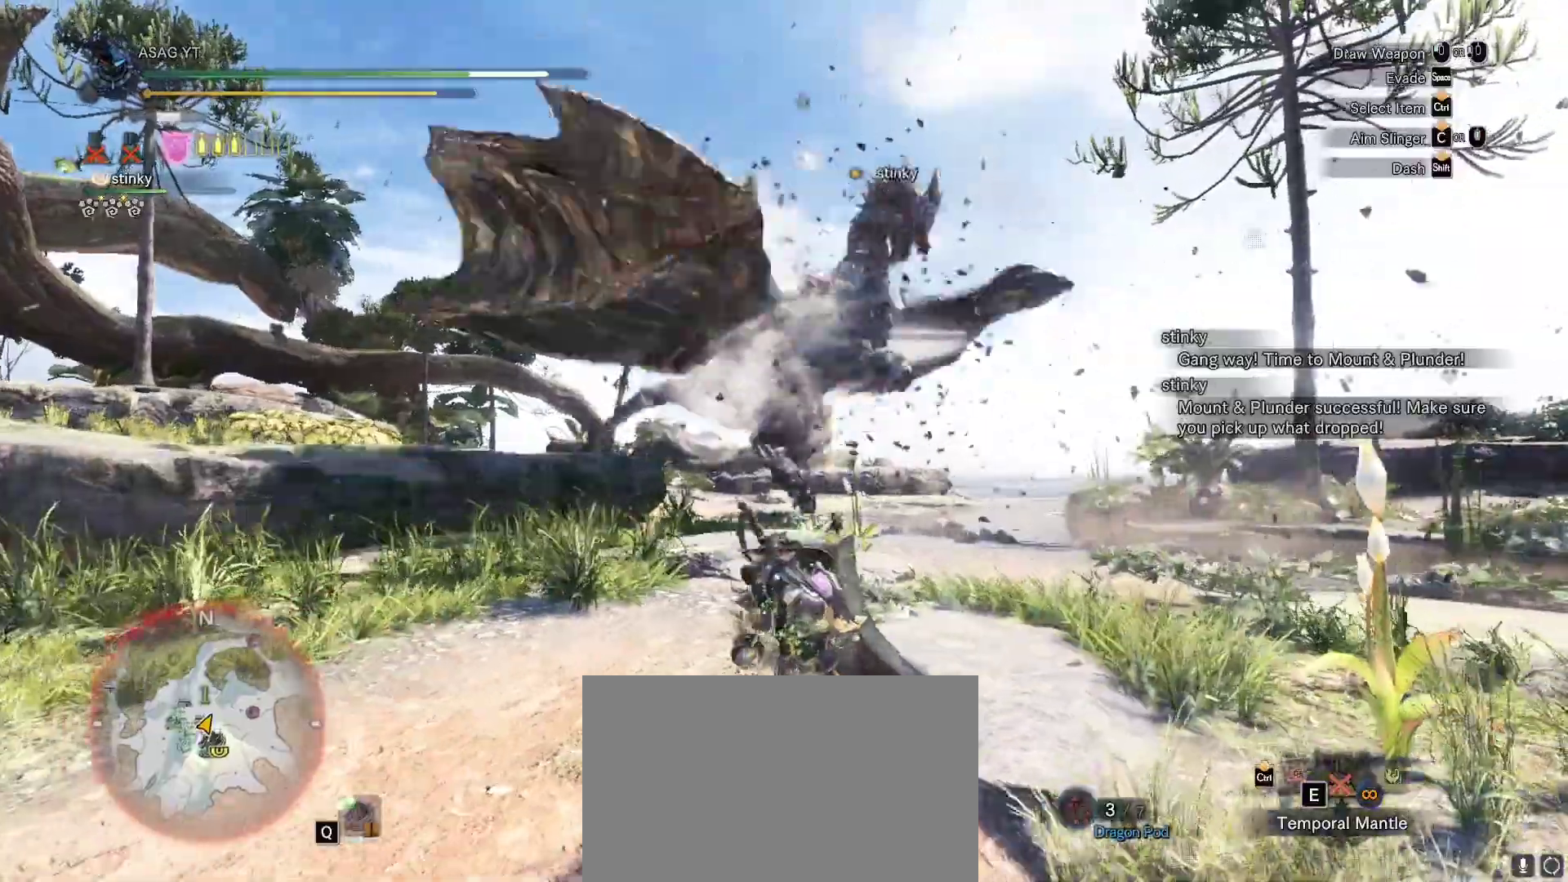
{"keys": ["a", "s", "shift"], "mouse": []}
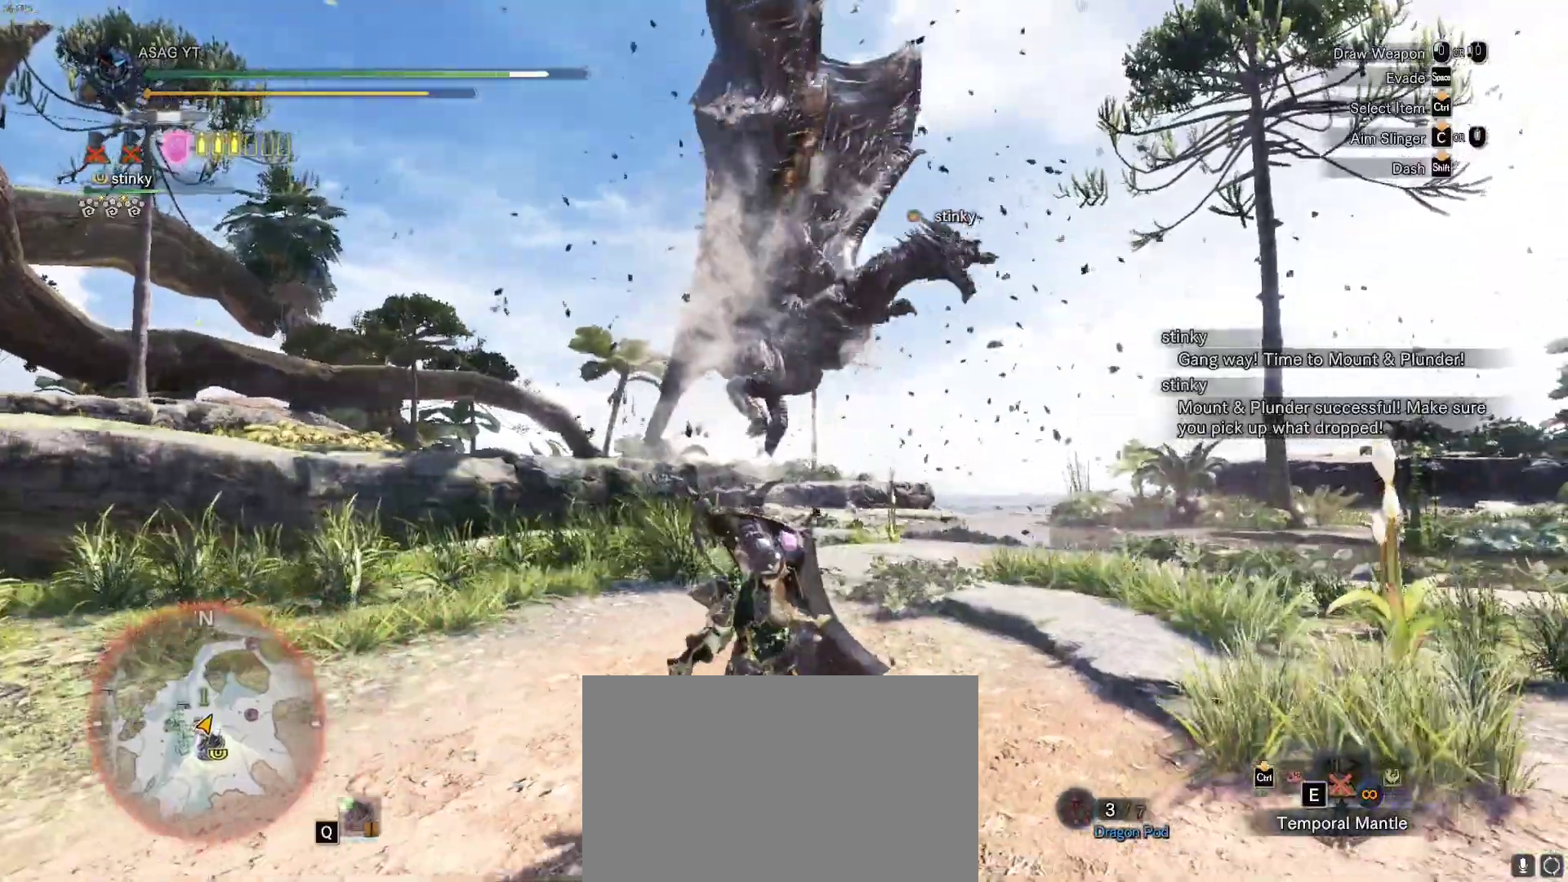
{"keys": ["shift", "w"], "mouse": [], "events": [[117, "s", "up"], [250, "w", "down"], [317, "a", "up"]]}
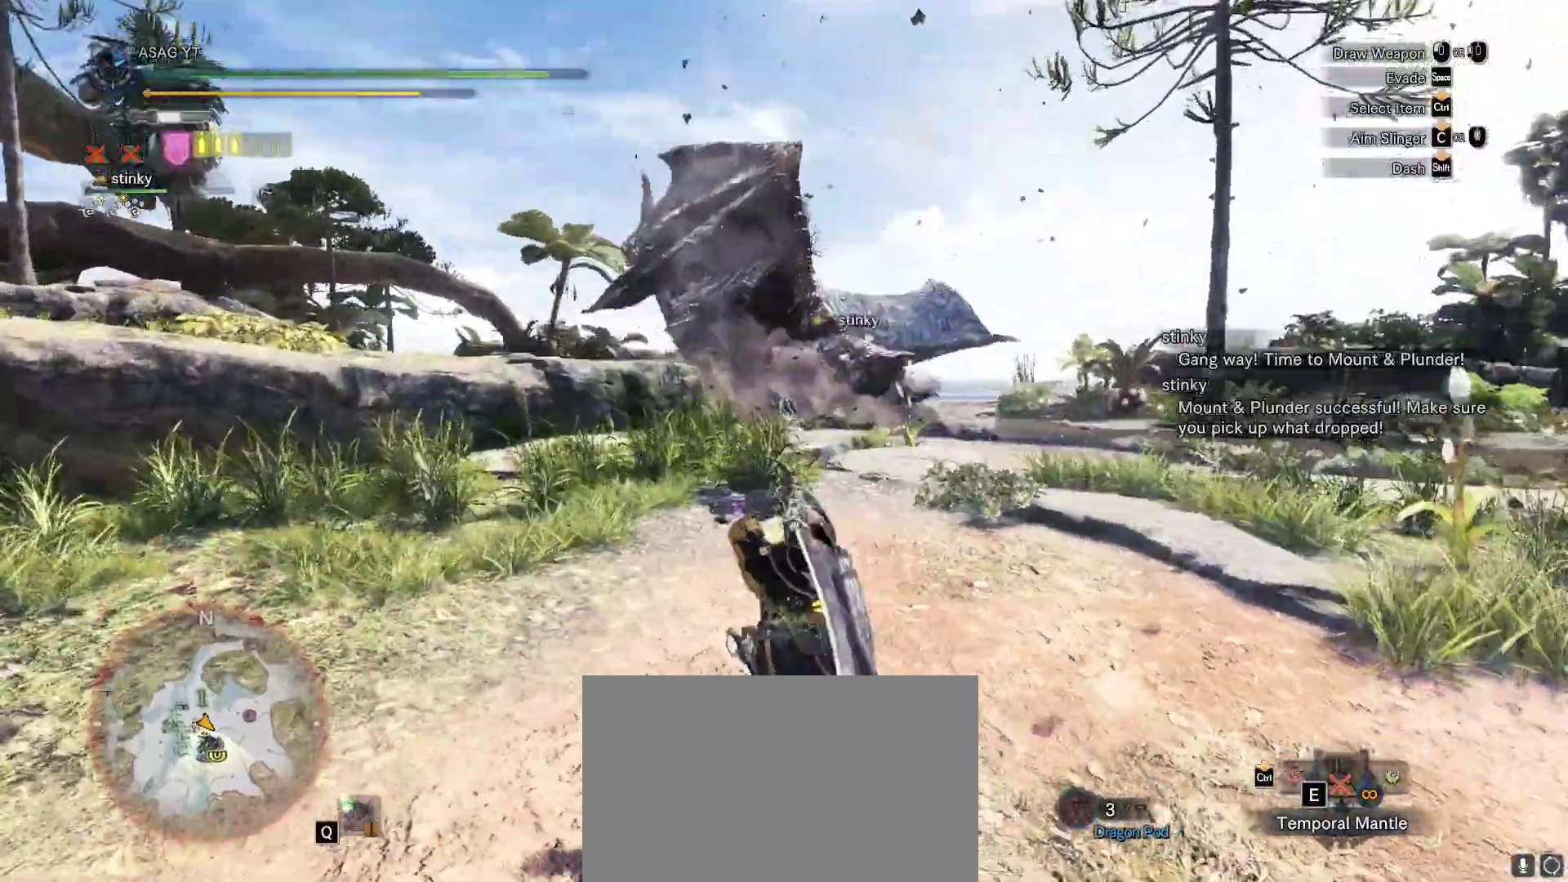
{"keys": ["d", "shift", "w"], "mouse": [], "events": [[117, "d", "down"]]}
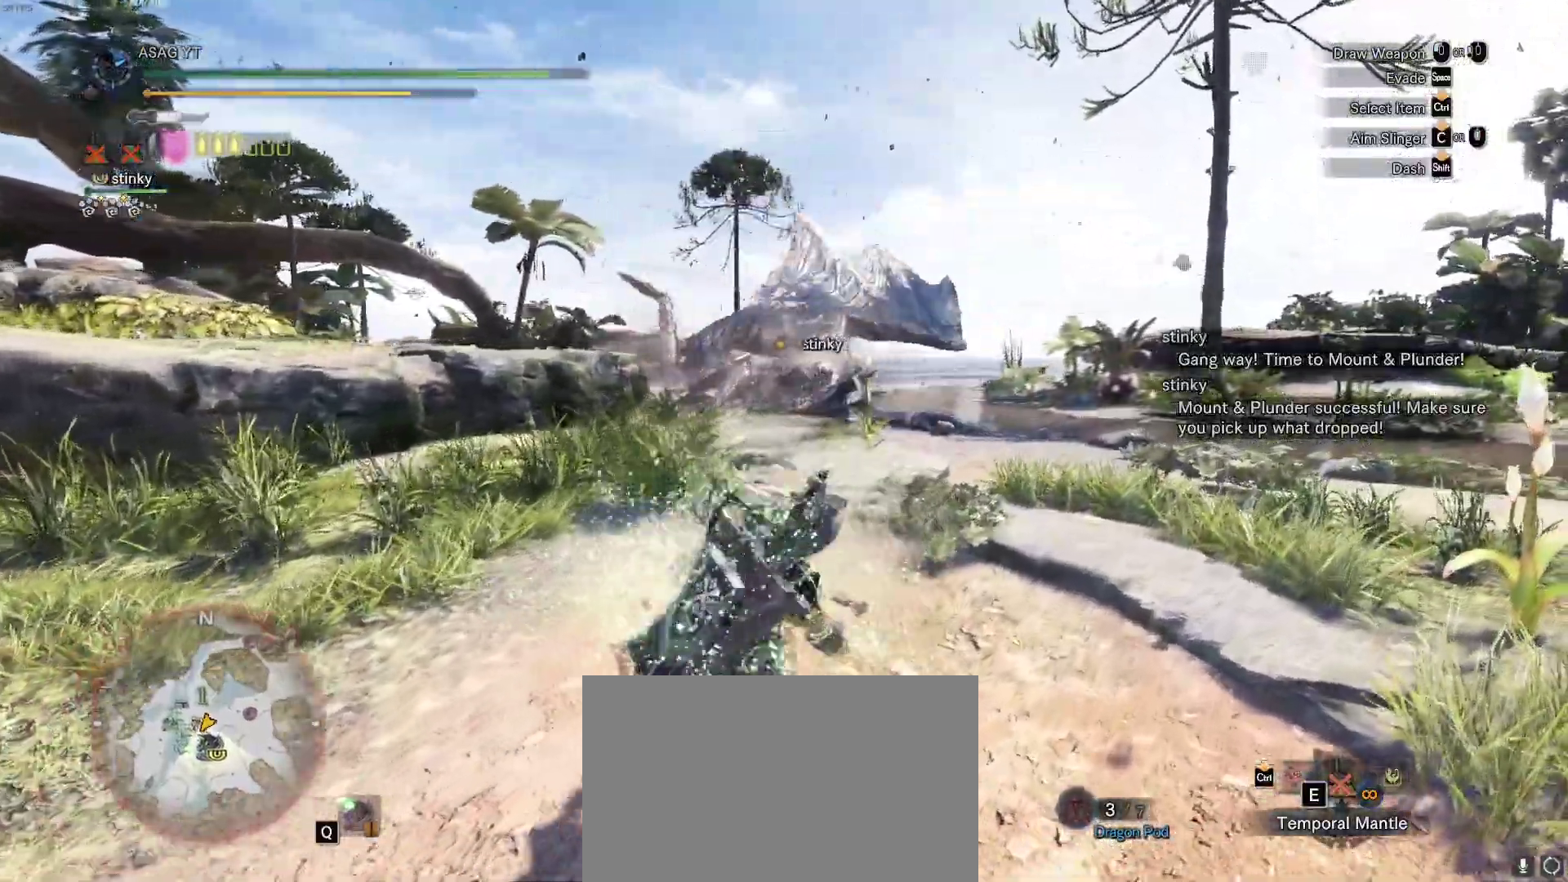
{"keys": ["d", "shift", "w"], "mouse": [], "events": []}
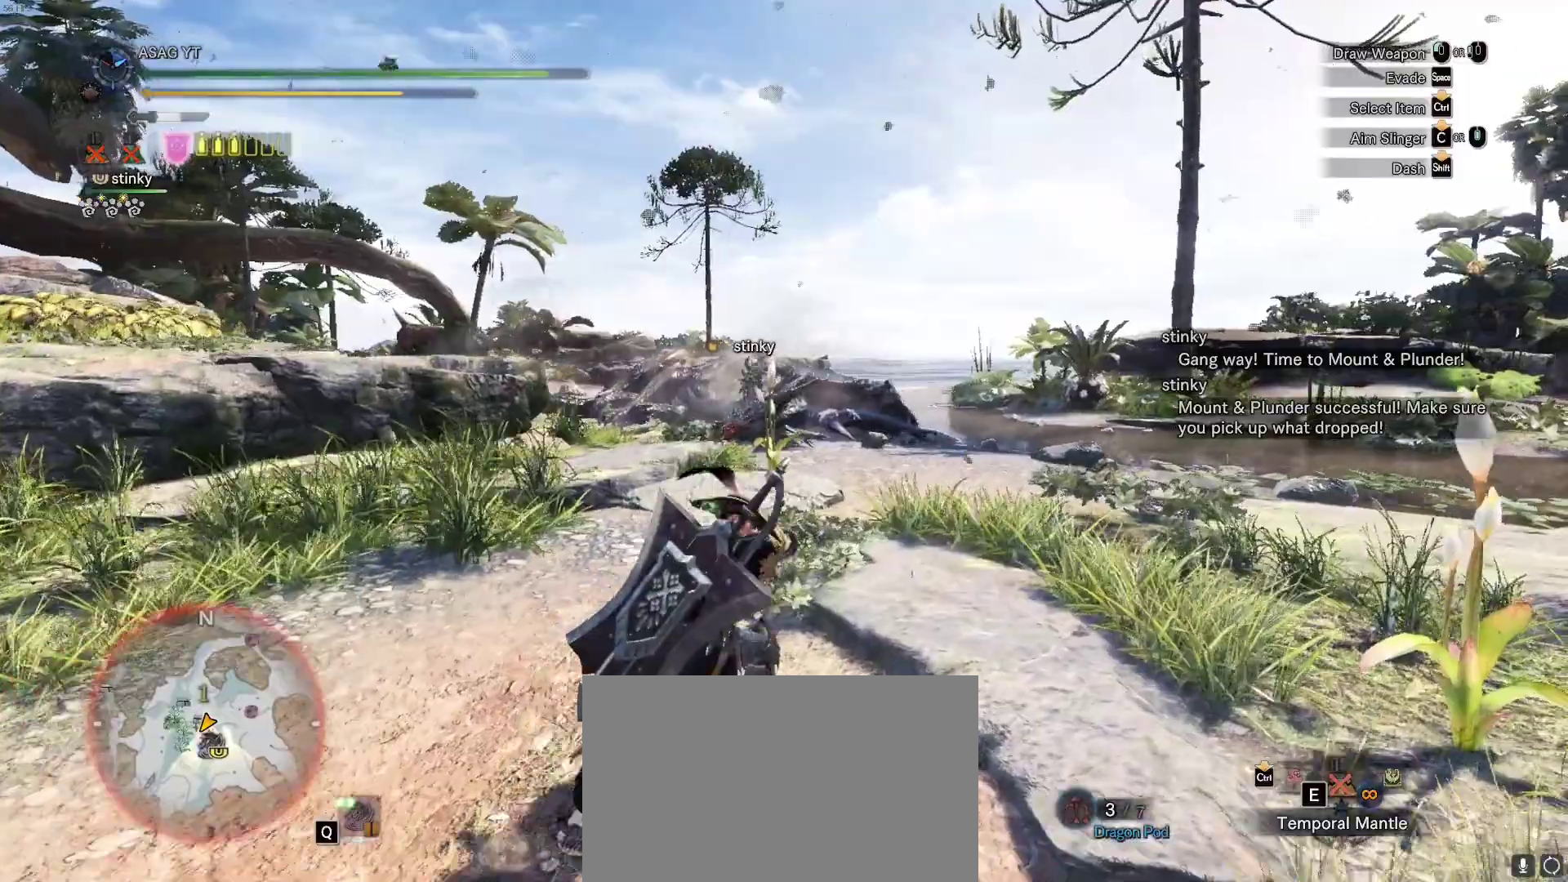
{"keys": ["w"], "mouse": [], "events": [[350, "d", "up"], [350, "shift", "up"]]}
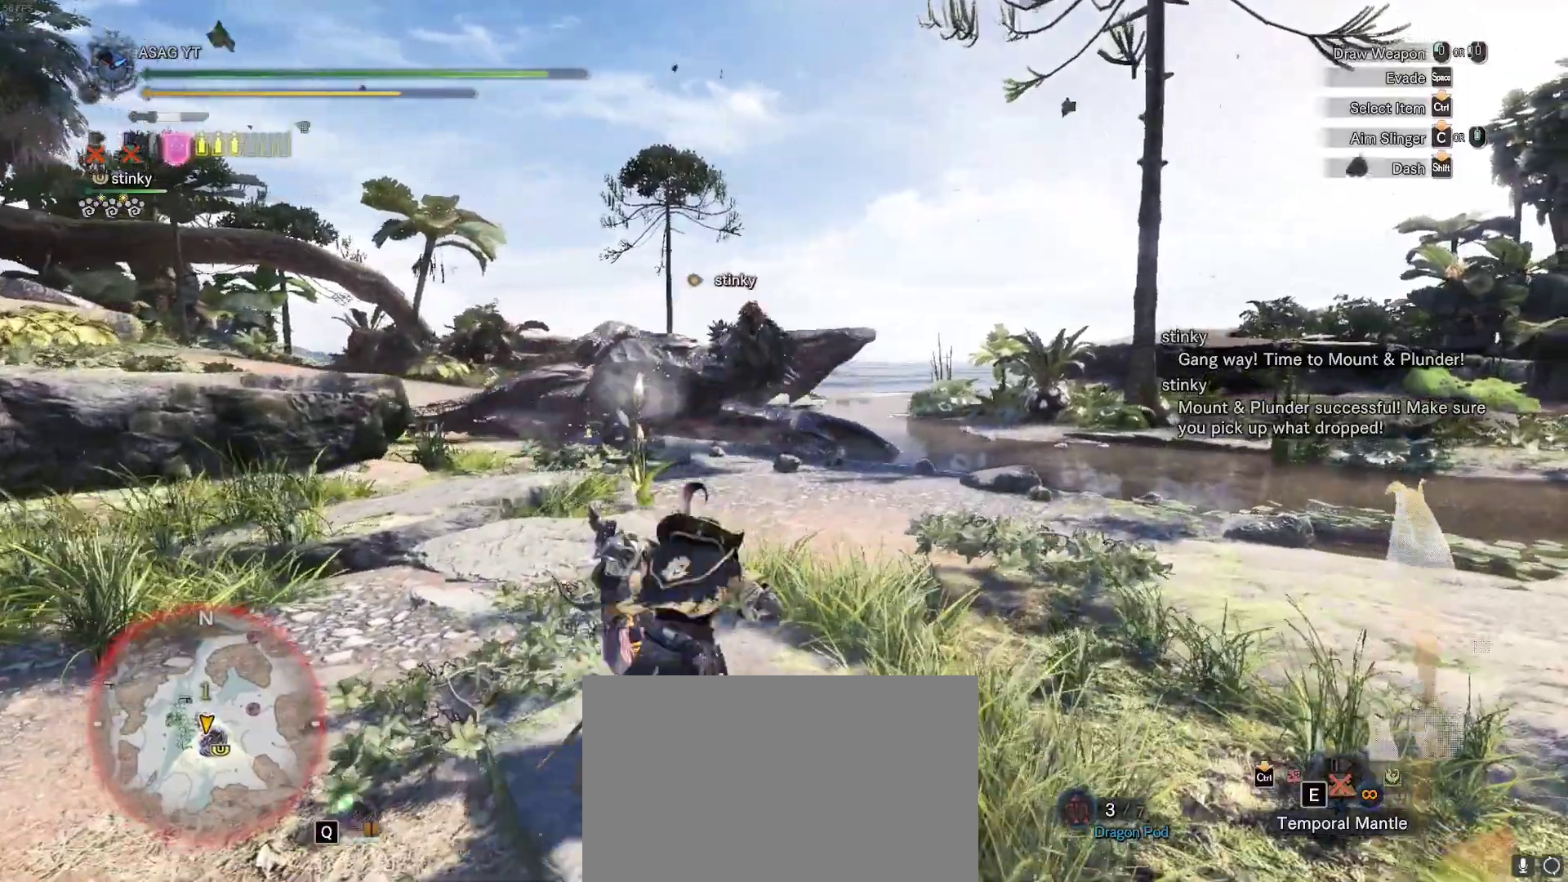
{"keys": ["w"], "mouse": ["left", "right"], "events": [[200, "mouse_left", "down"], [200, "mouse_right", "down"], [283, "mouse_left", "up"], [283, "mouse_right", "up"], [383, "mouse_left", "down"], [383, "mouse_right", "down"]]}
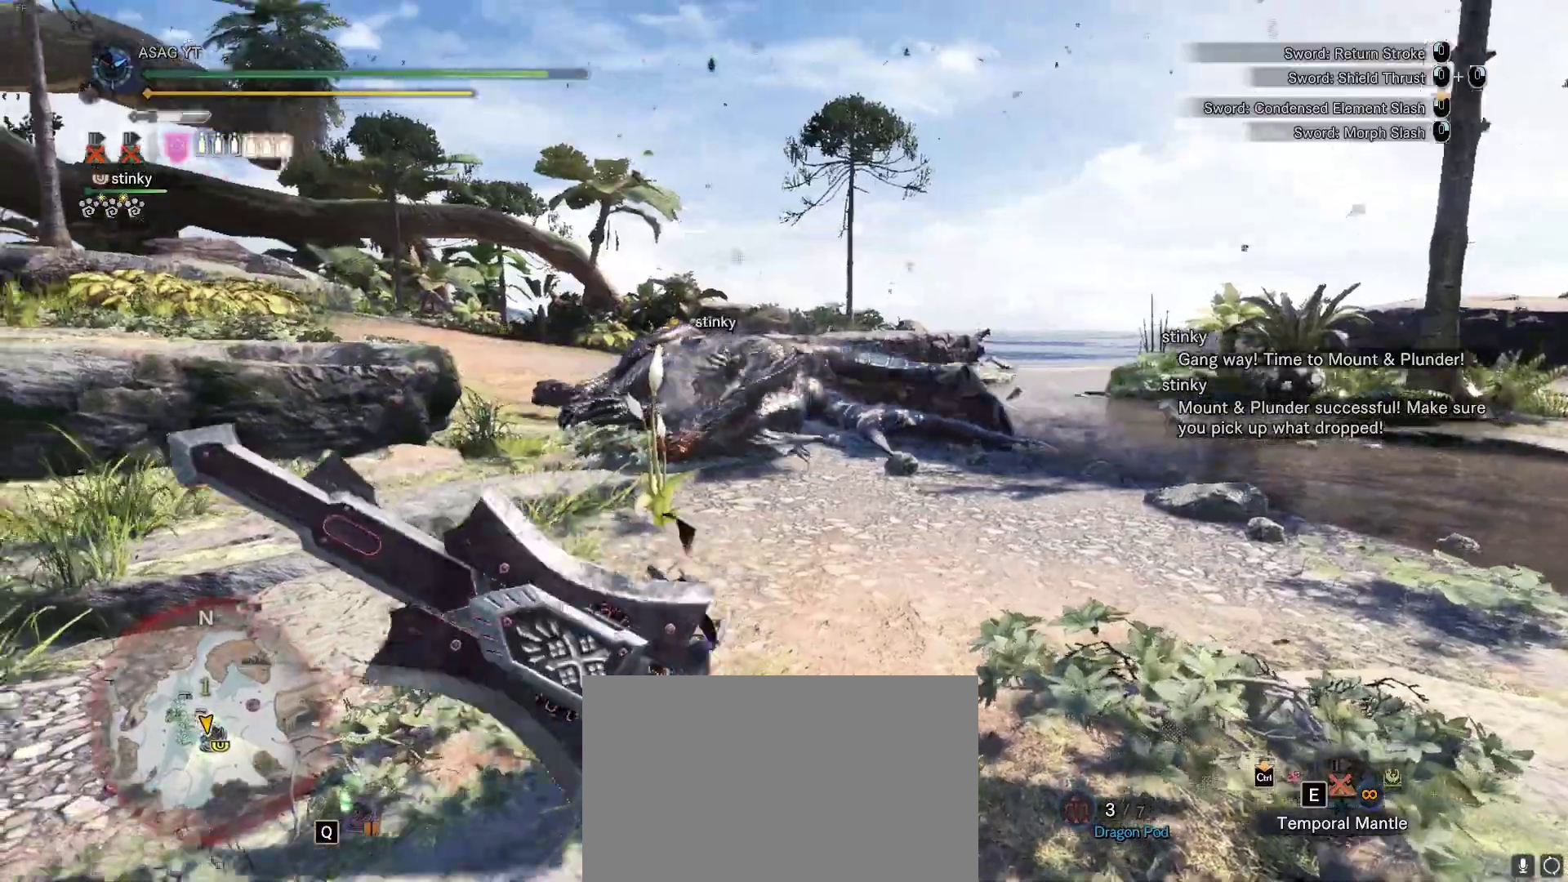
{"keys": ["w"], "mouse": ["left", "right"], "events": [[117, "mouse_right", "up"], [167, "mouse_left", "up"], [217, "mouse_left", "down"], [217, "mouse_right", "down"], [300, "mouse_left", "up"], [300, "mouse_right", "up"], [400, "mouse_left", "down"], [400, "mouse_right", "down"]]}
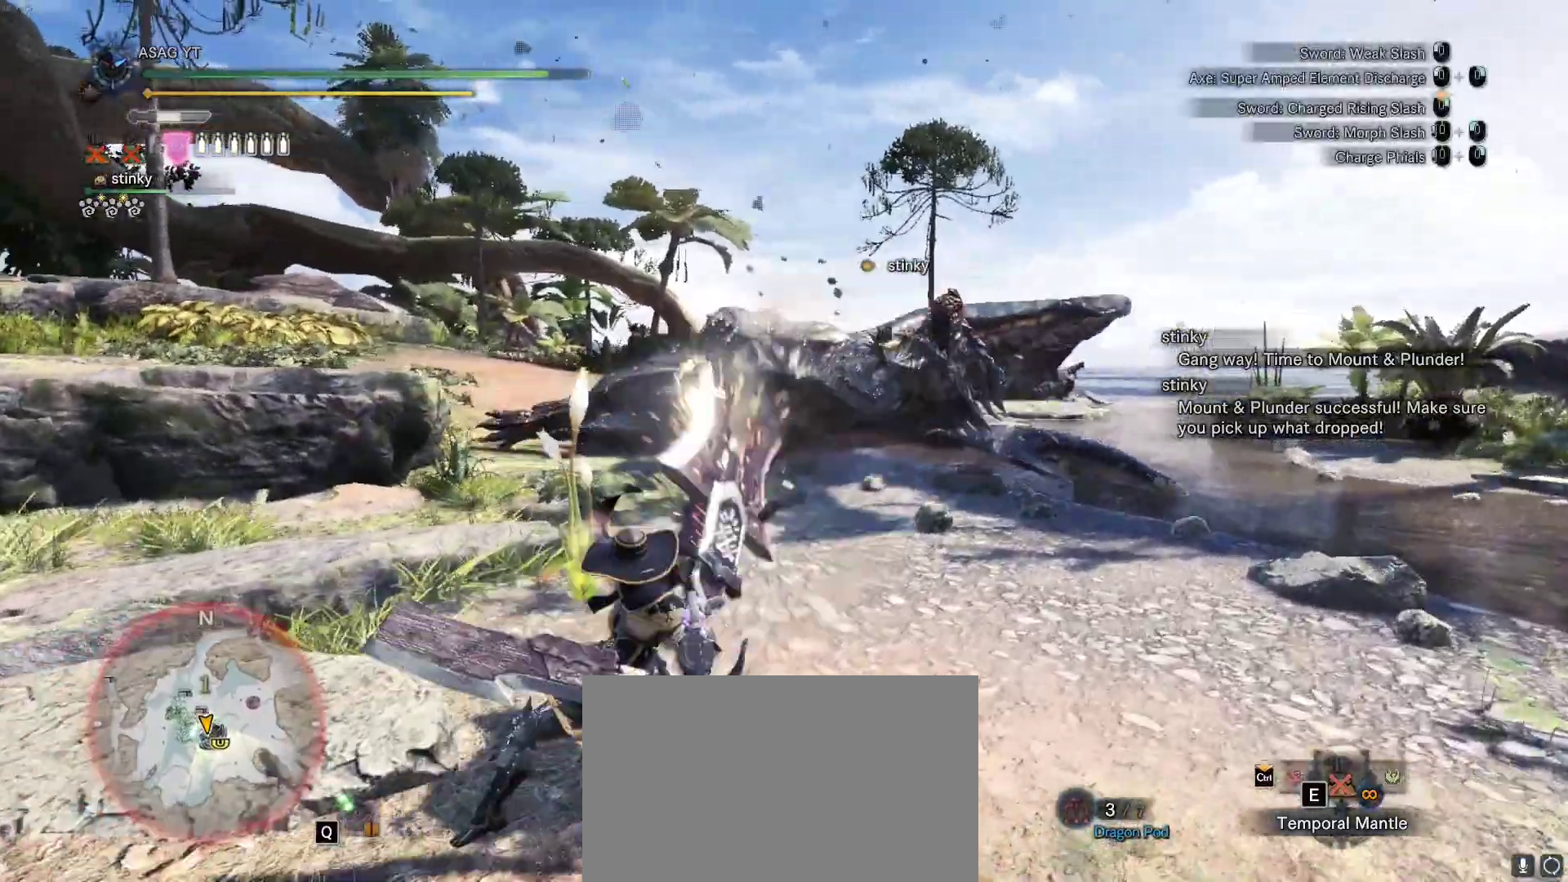
{"keys": ["w"], "mouse": ["left", "right"], "events": [[17, "mouse_left", "up"], [33, "mouse_right", "up"], [83, "mouse_left", "down"], [83, "mouse_right", "down"], [167, "mouse_left", "up"], [183, "mouse_right", "up"], [283, "mouse_left", "down"], [283, "mouse_right", "down"], [350, "mouse_left", "up"], [367, "mouse_right", "up"], [417, "mouse_left", "down"], [417, "mouse_right", "down"]]}
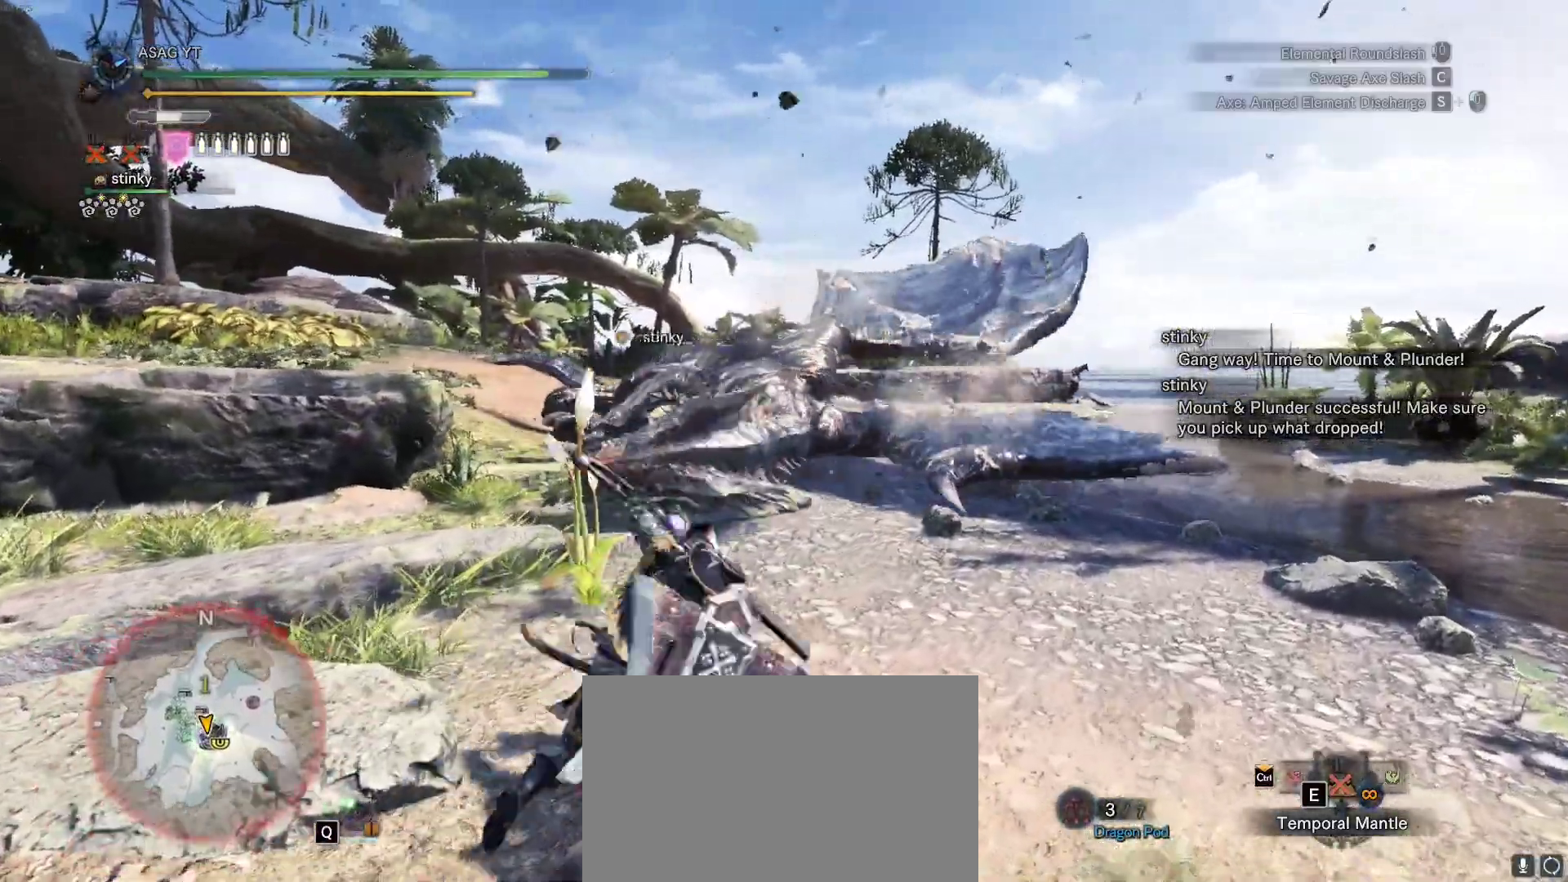
{"keys": ["w"], "mouse": [], "events": [[17, "mouse_left", "up"], [33, "mouse_right", "up"]]}
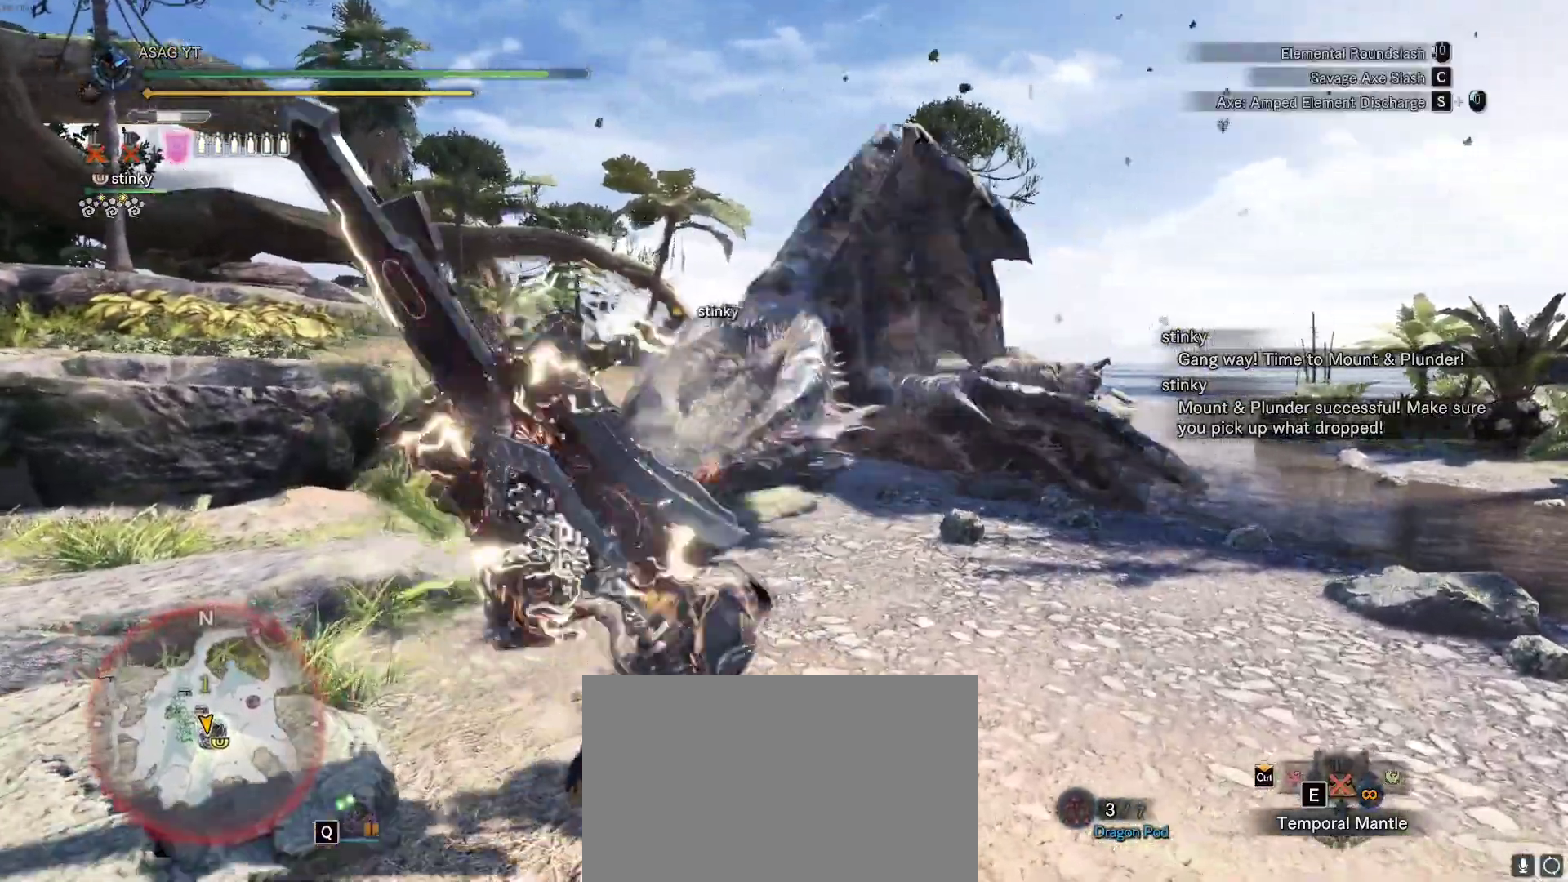
{"keys": ["w"], "mouse": [], "events": []}
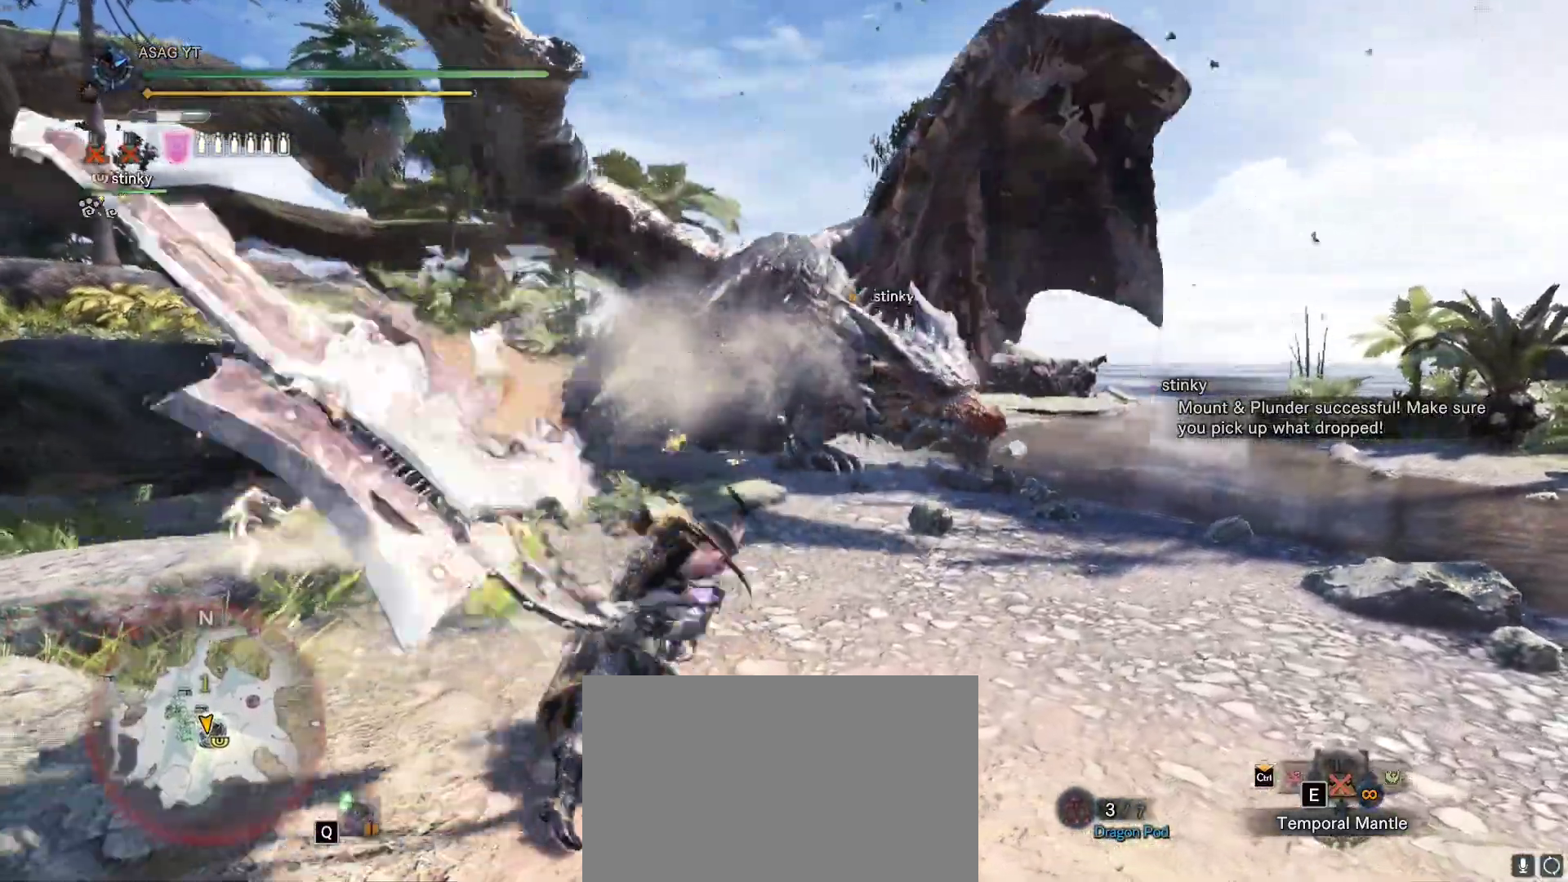
{"keys": ["w"], "mouse": [], "events": []}
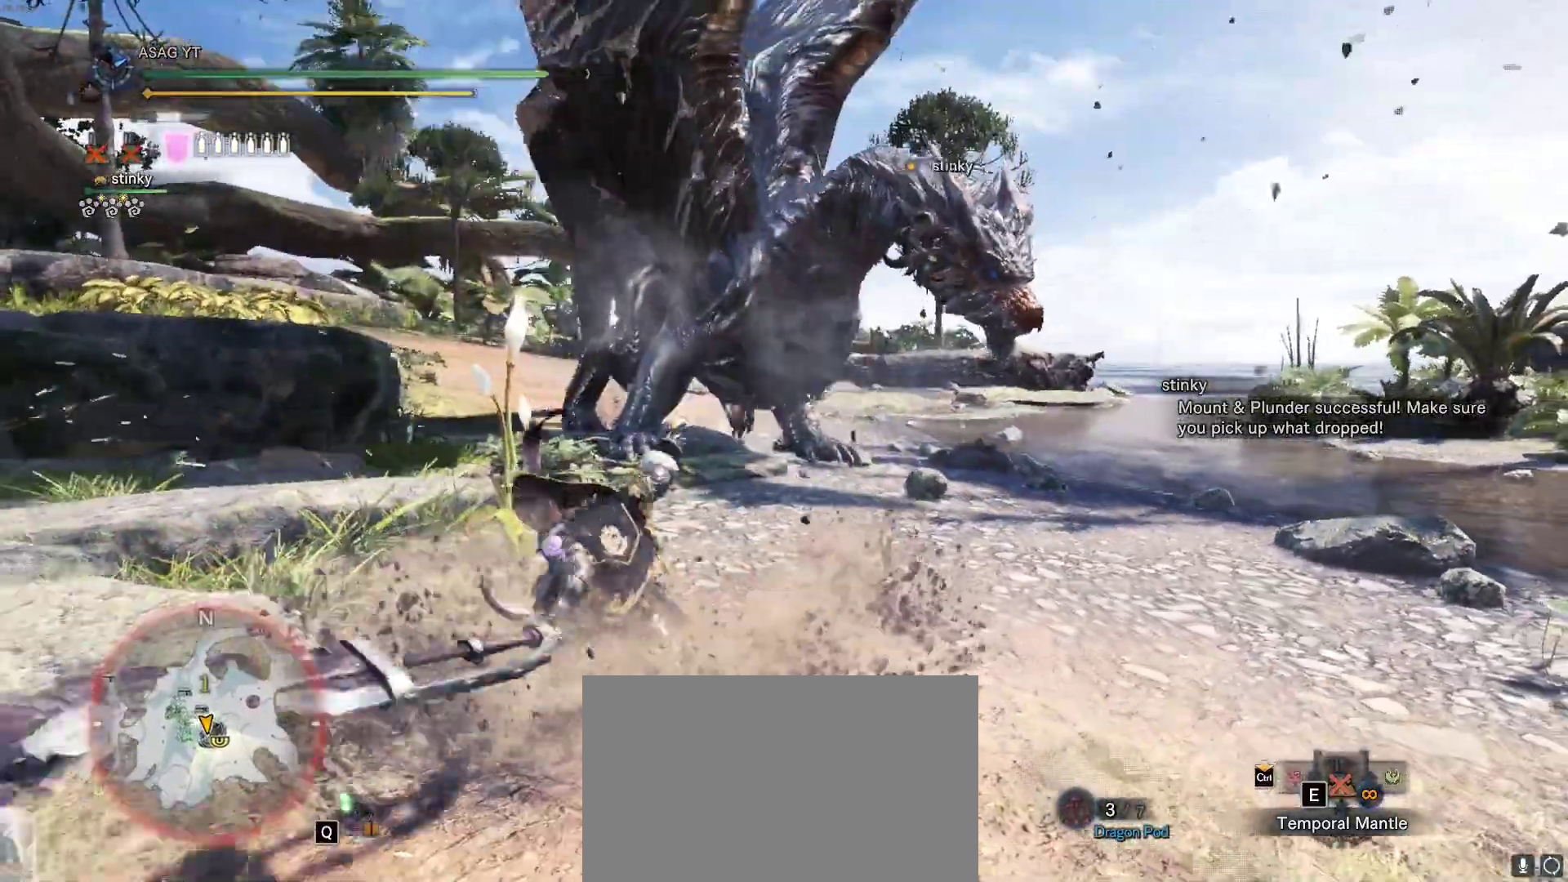
{"keys": ["w"], "mouse": [], "events": []}
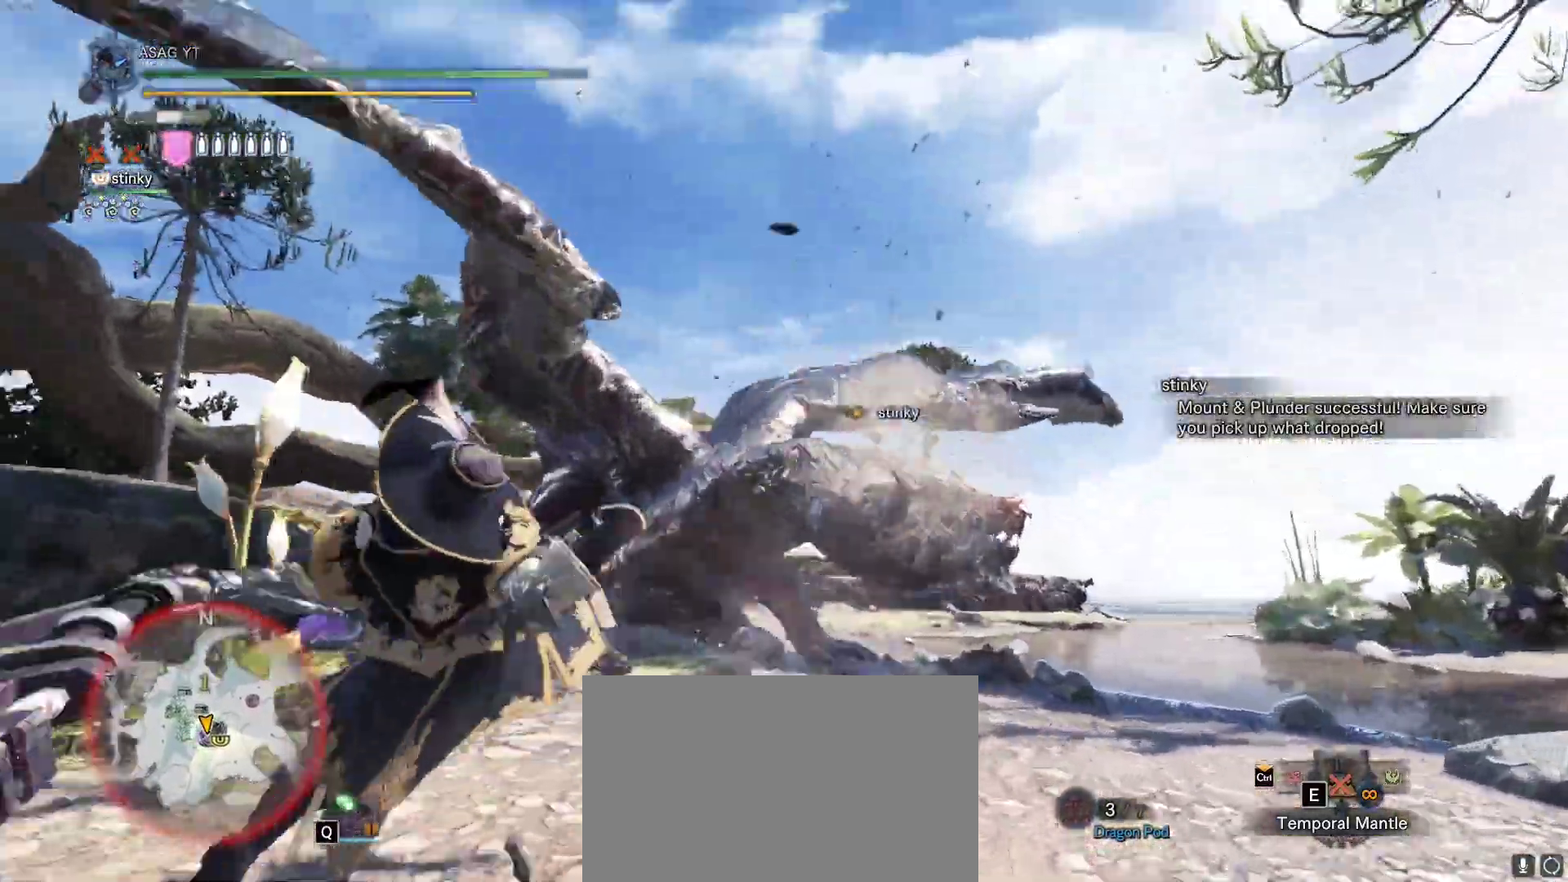
{"keys": ["w"], "mouse": [], "events": []}
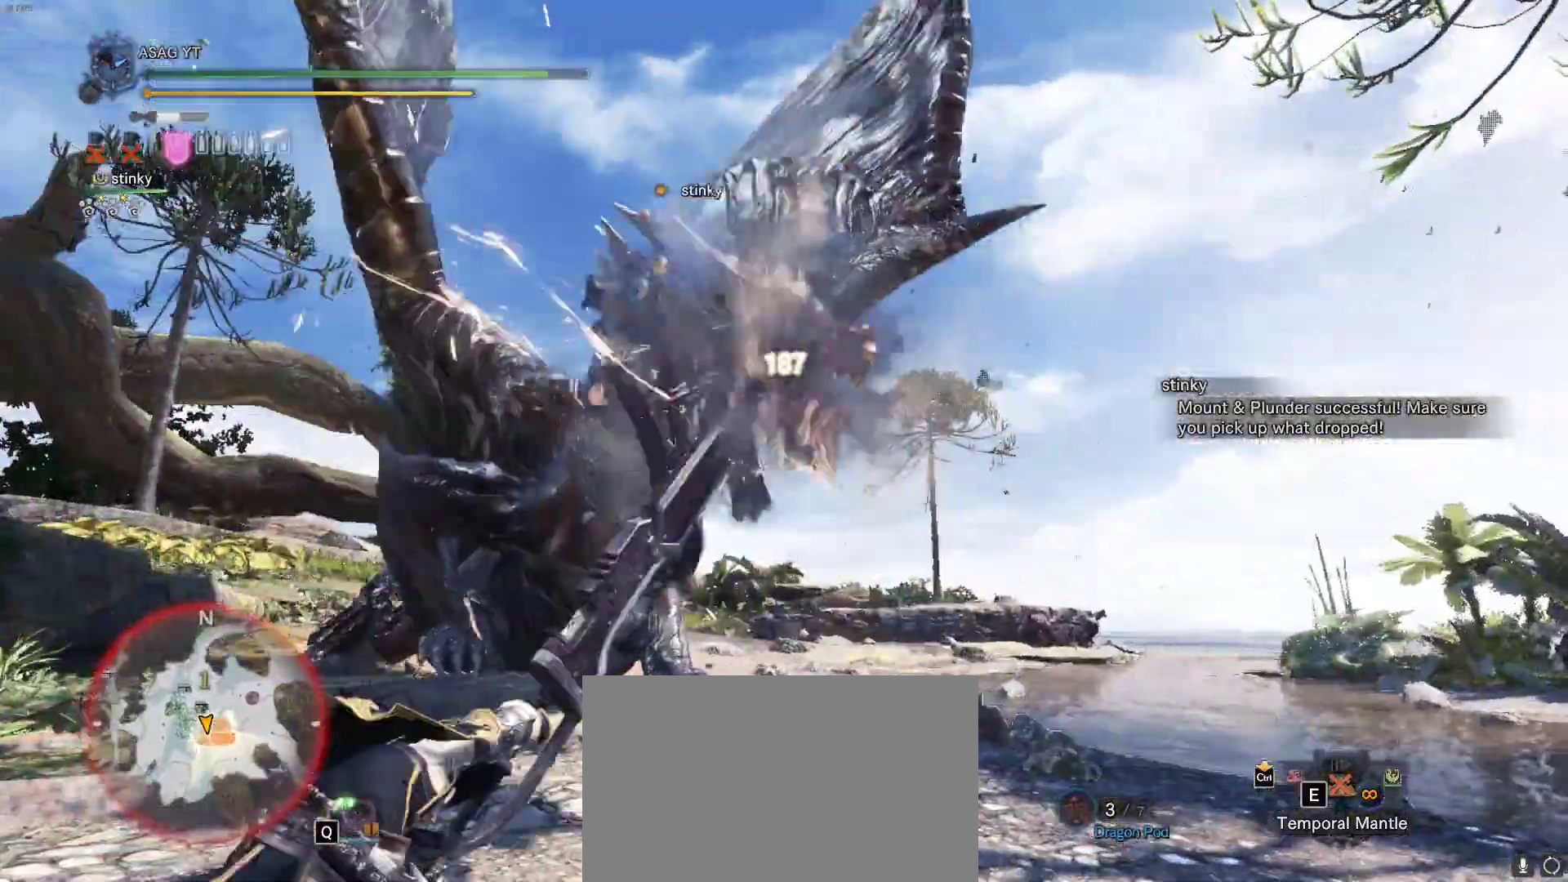
{"keys": ["w"], "mouse": [], "events": []}
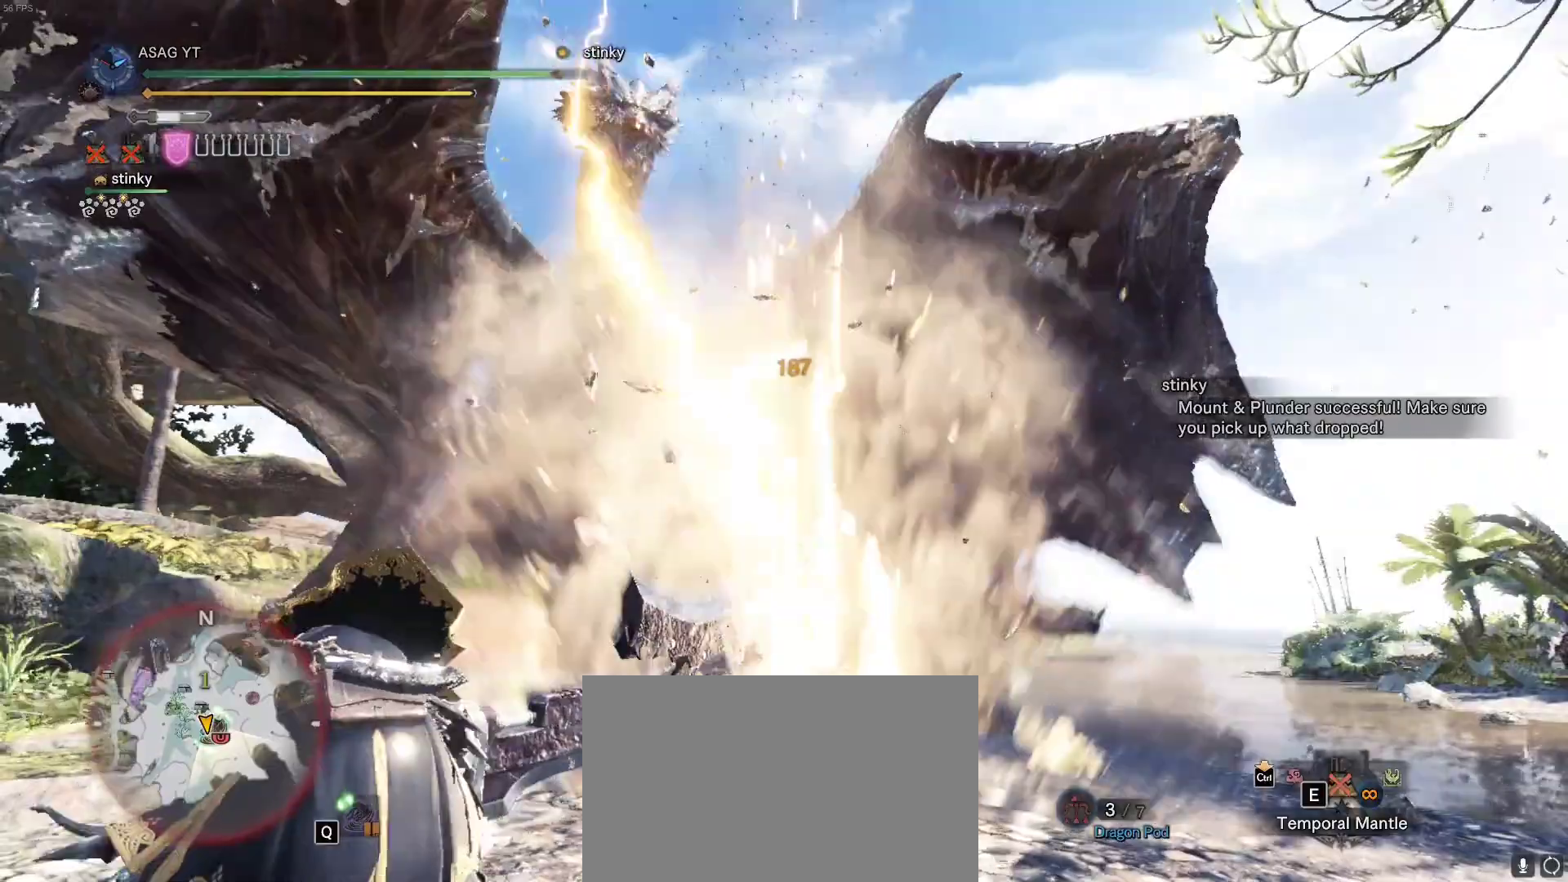
{"keys": ["w"], "mouse": [], "events": []}
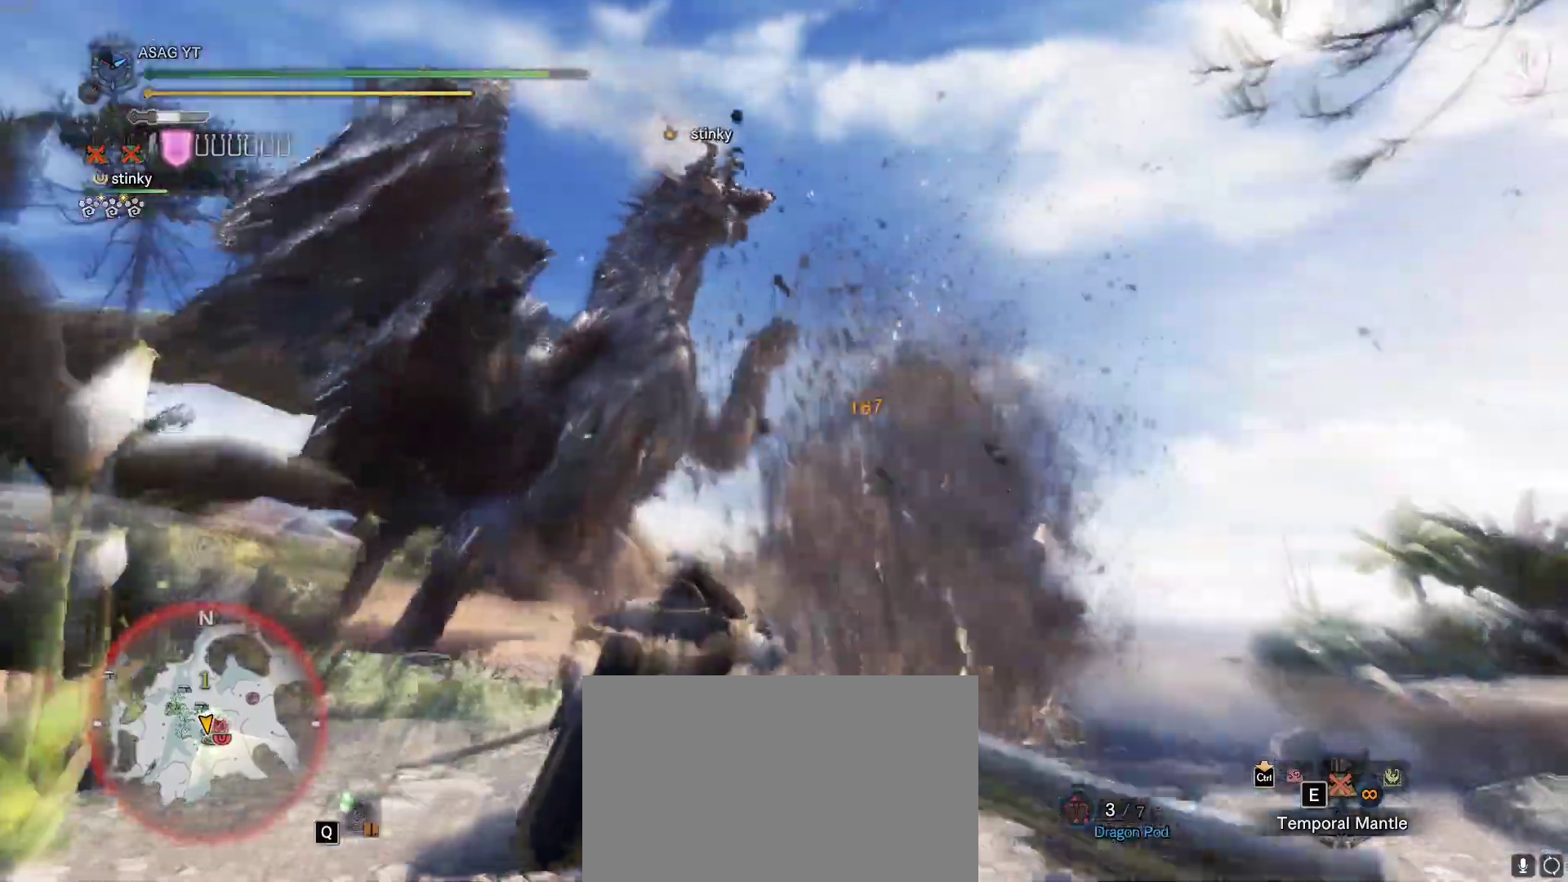
{"keys": ["a", "w"], "mouse": []}
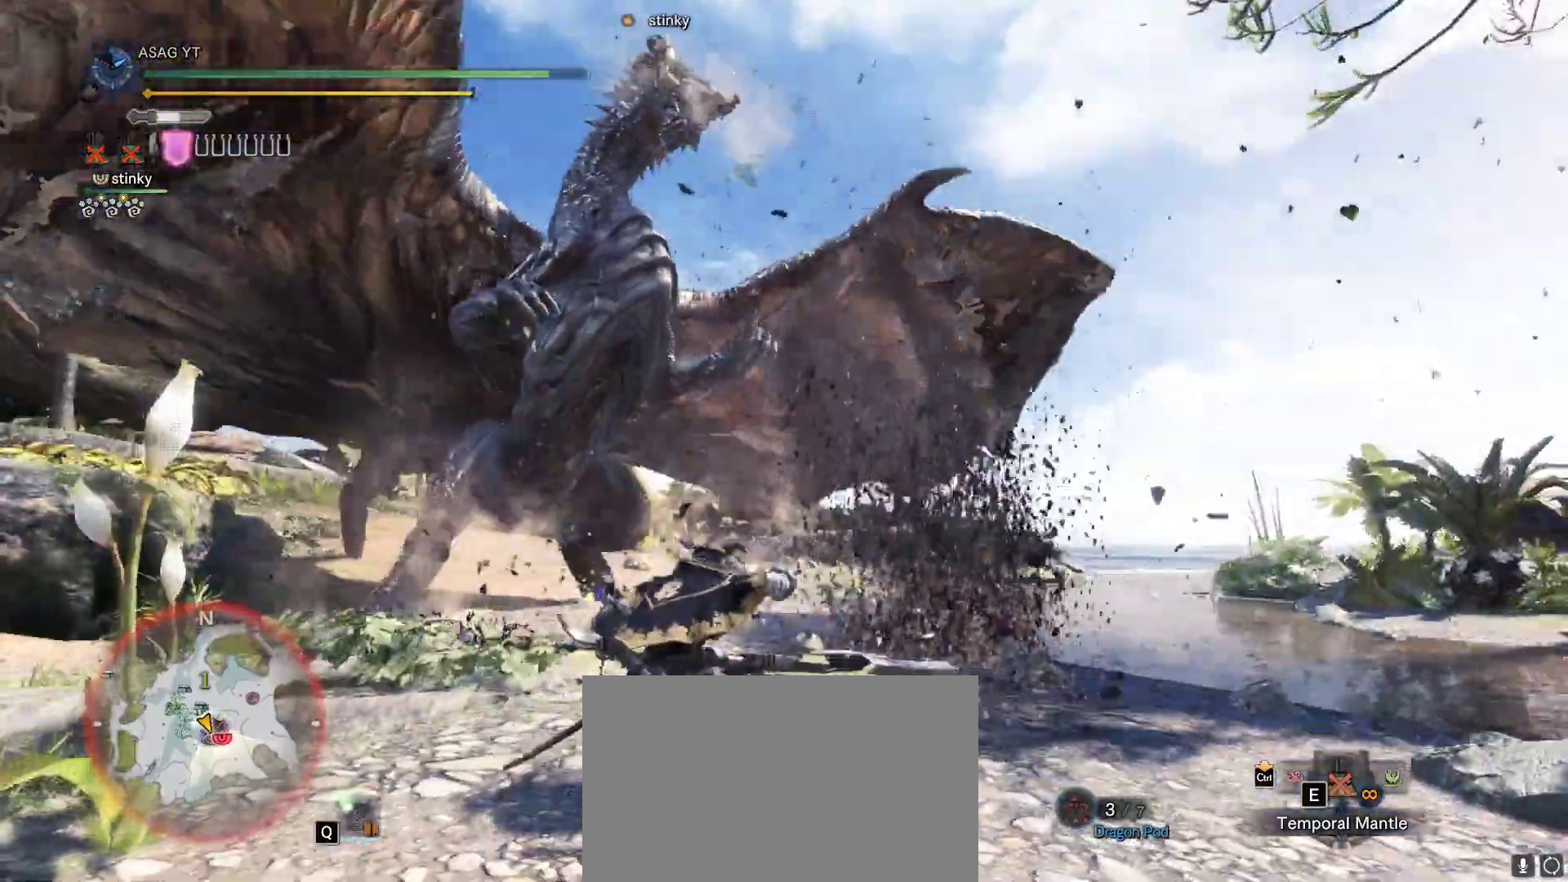
{"keys": ["a", "w"], "mouse": [], "events": []}